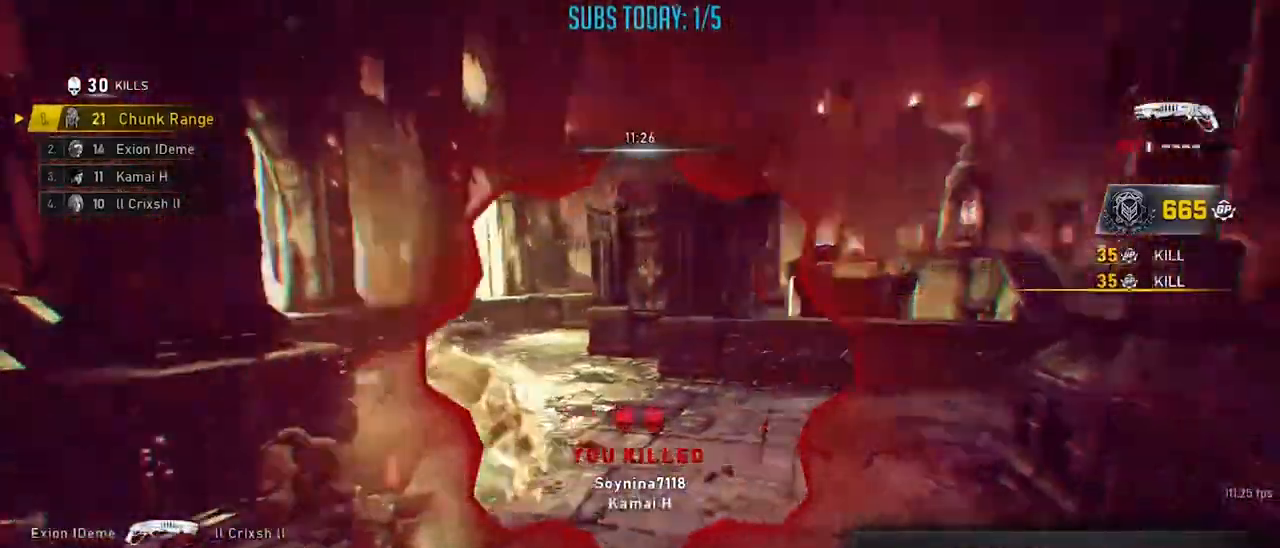
Gameplay with a controller (Xbox layout); each line is a JSON object with the inputs held at the frame after it. "events" lists button and stick changes between this image and that frame as [ms after this image, input, new state], when the widget could be followed in between. Not read: R3.
{"buttons": [], "left_stick": "up", "right_stick": "right", "events": [[16, "A", "down"], [100, "A", "up"], [200, "X", "down"], [250, "A", "down"], [250, "right_stick", "center"], [350, "A", "up"], [383, "right_stick", "right"], [400, "A", "down"], [483, "A", "up"], [483, "X", "up"]]}
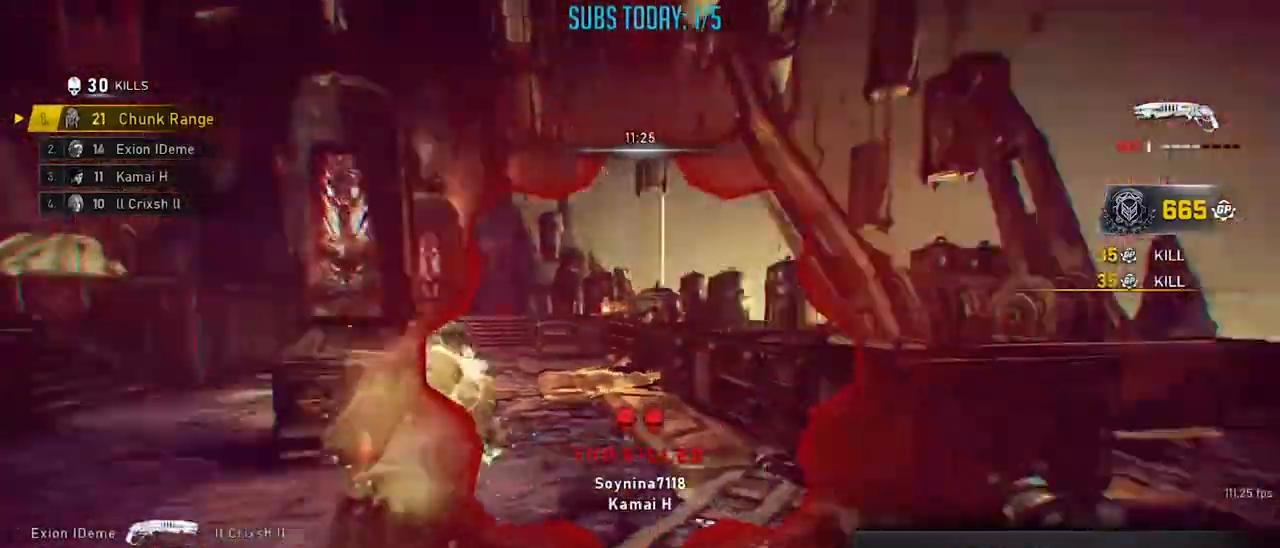
{"buttons": [], "left_stick": "center", "right_stick": "down-left", "events": [[33, "left_stick", "center"], [33, "right_stick", "center"], [167, "left_stick", "down"], [167, "right_stick", "right"], [267, "A", "down"], [267, "left_stick", "up-right"], [284, "right_stick", "down"], [350, "A", "up"], [367, "right_stick", "down-left"], [384, "A", "down"], [484, "A", "up"], [484, "left_stick", "center"]]}
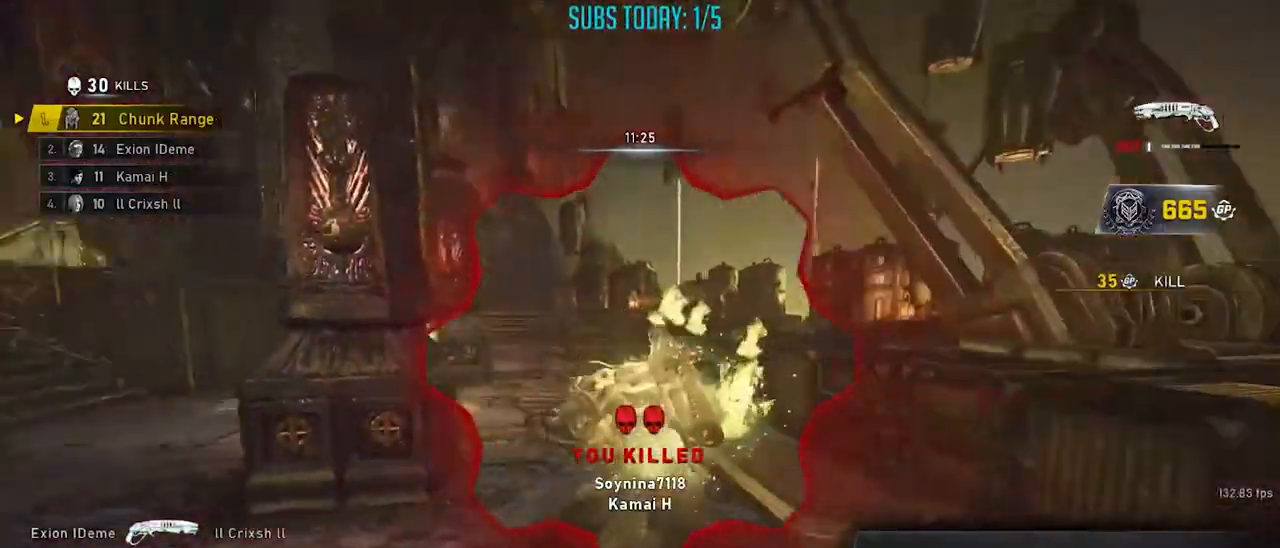
{"buttons": [], "left_stick": "center", "right_stick": "left", "events": [[16, "right_stick", "center"], [83, "right_stick", "left"], [100, "left_stick", "up-left"], [200, "A", "down"], [233, "left_stick", "up"], [267, "A", "up"], [317, "A", "down"], [383, "A", "up"], [483, "left_stick", "center"]]}
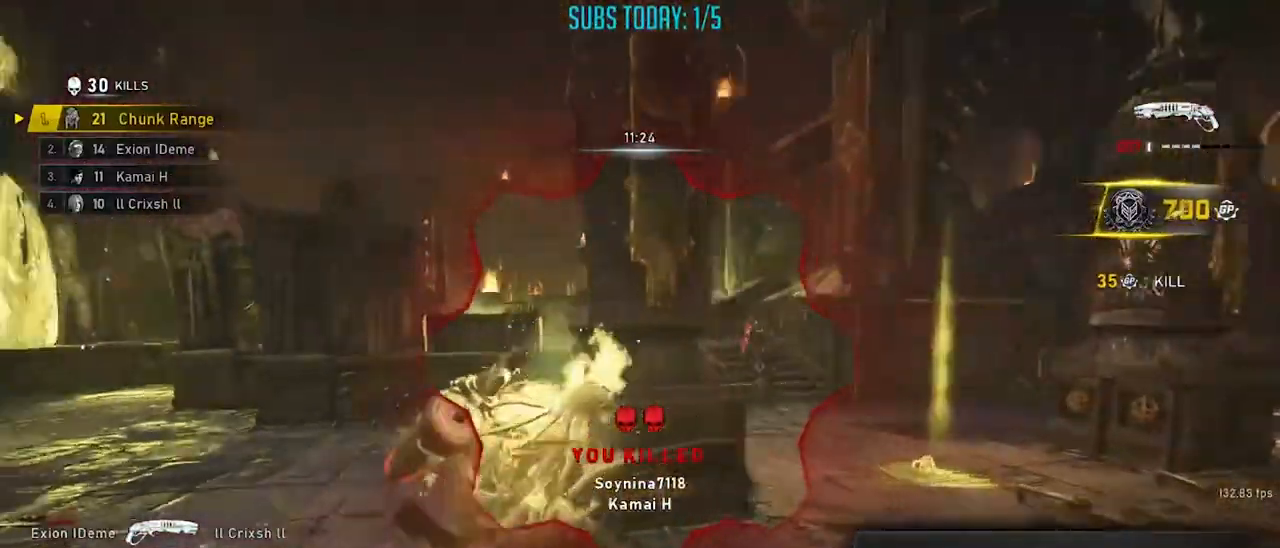
{"buttons": ["X"], "left_stick": "up-right", "right_stick": "right", "events": [[84, "left_stick", "down"], [150, "right_stick", "center"], [217, "X", "down"], [217, "right_stick", "right"], [267, "left_stick", "left"], [434, "left_stick", "up-right"]]}
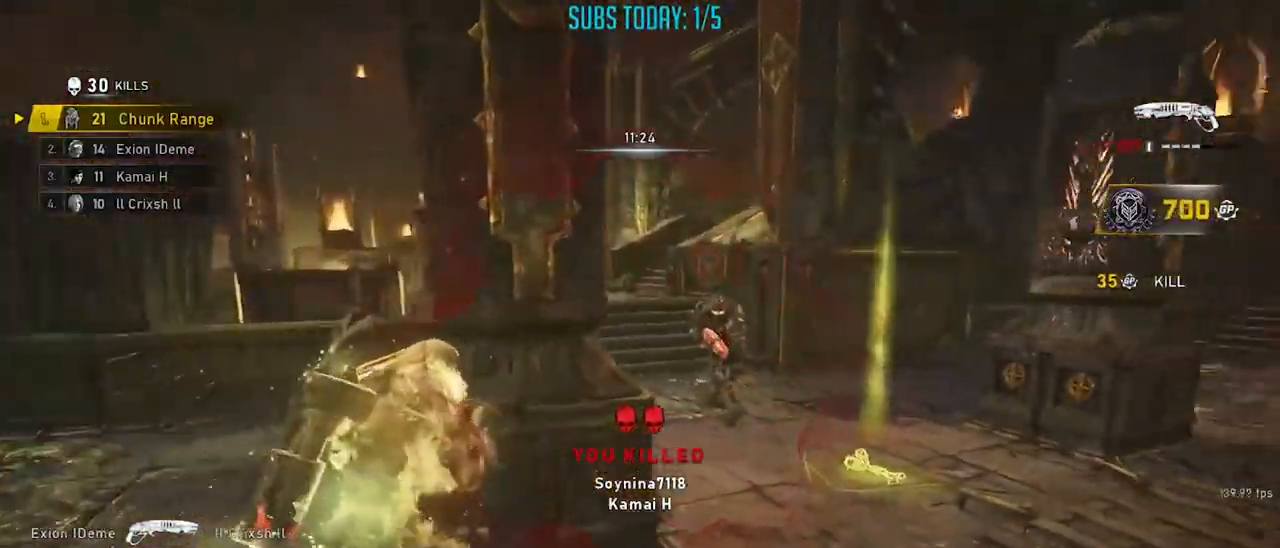
{"buttons": [], "left_stick": "up", "right_stick": "center", "events": [[83, "right_stick", "center"], [150, "X", "up"], [183, "left_stick", "down-left"], [300, "right_stick", "left"], [383, "right_stick", "center"], [450, "left_stick", "up"]]}
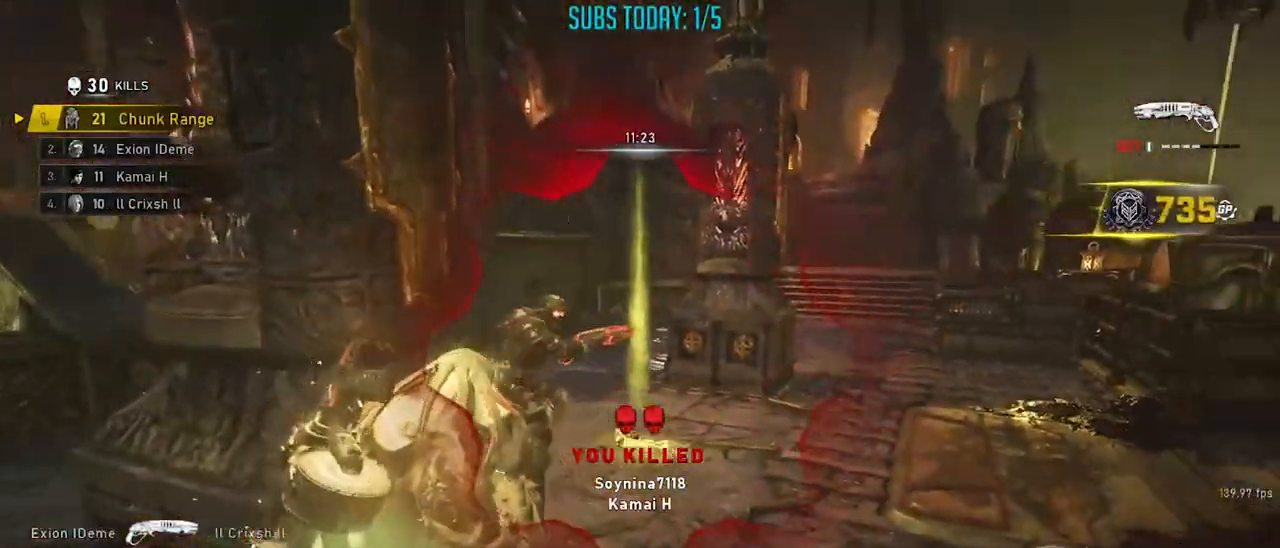
{"buttons": [], "left_stick": "up", "right_stick": "center", "events": [[217, "right_stick", "left"], [300, "right_stick", "center"]]}
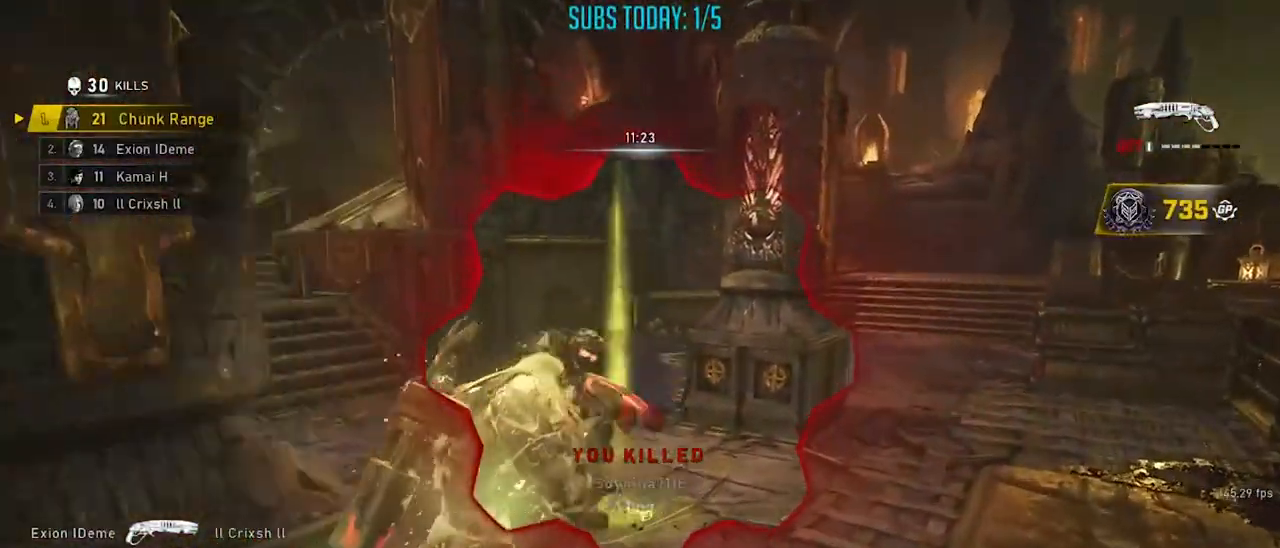
{"buttons": ["A", "X"], "left_stick": "right", "right_stick": "left", "events": [[133, "right_stick", "left"], [183, "left_stick", "down-left"], [250, "X", "down"], [267, "R2", "down"], [317, "A", "down"], [383, "A", "up"], [383, "left_stick", "down-right"], [400, "R2", "up"], [417, "right_stick", "center"], [433, "A", "down"], [467, "left_stick", "right"], [500, "right_stick", "left"]]}
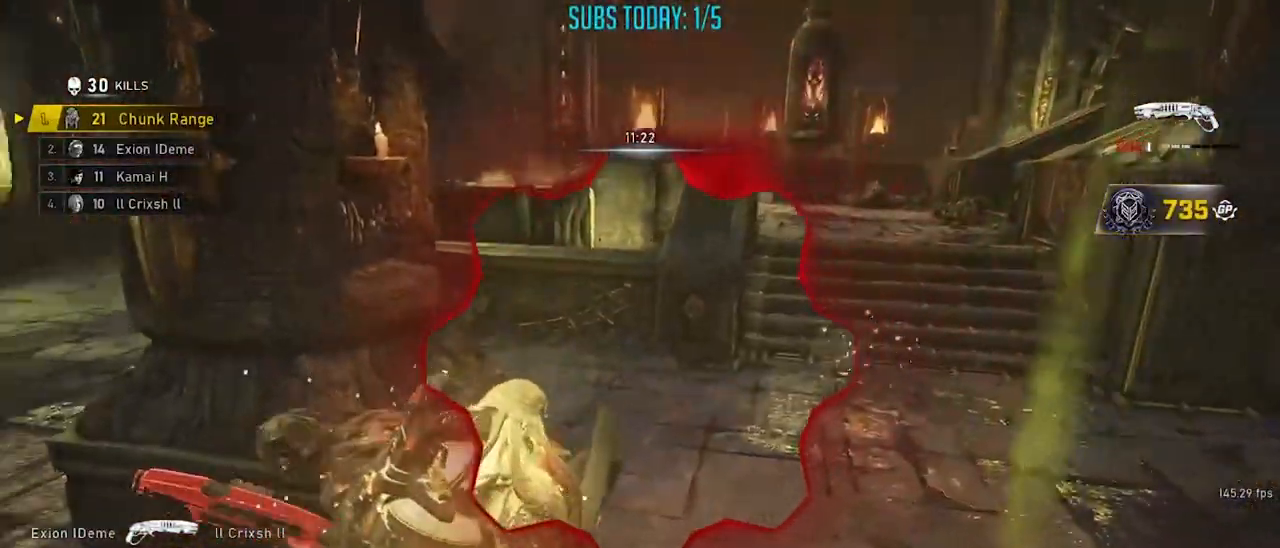
{"buttons": [], "left_stick": "up-left", "right_stick": "center", "events": [[17, "A", "up"], [67, "A", "down"], [150, "left_stick", "up-right"], [167, "A", "up"], [234, "X", "up"], [250, "left_stick", "up-left"], [334, "A", "down"], [417, "A", "up"], [501, "right_stick", "center"]]}
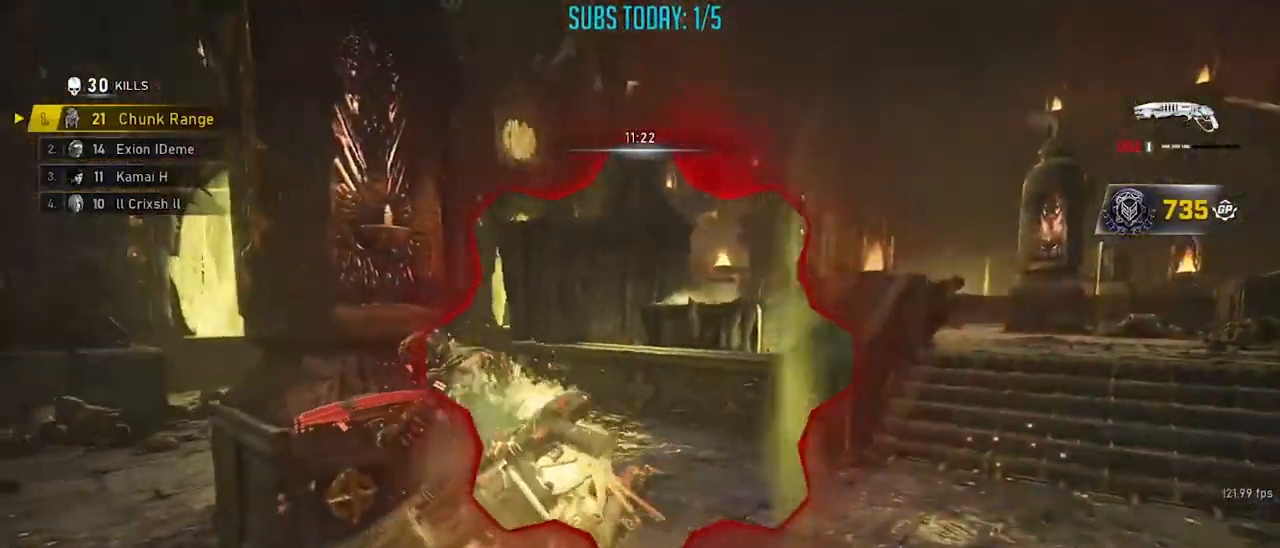
{"buttons": ["X", "L2"], "left_stick": "down", "right_stick": "left", "events": [[16, "right_stick", "right"], [216, "A", "down"], [350, "left_stick", "down-left"], [367, "L2", "down"], [367, "X", "down"], [367, "right_stick", "left"], [417, "R2", "down"], [417, "left_stick", "down"], [483, "A", "up"], [483, "R2", "up"]]}
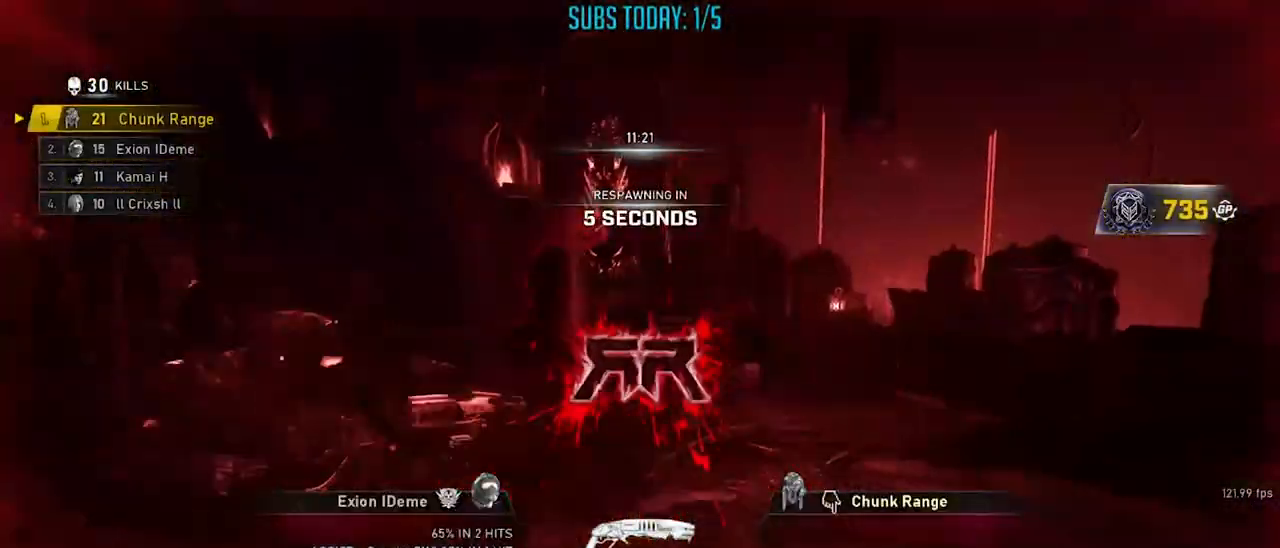
{"buttons": [], "left_stick": "center", "right_stick": "center", "events": [[33, "L2", "up"], [50, "right_stick", "center"], [67, "R2", "down"], [84, "left_stick", "up-right"], [150, "R2", "up"], [234, "X", "up"], [234, "left_stick", "center"]]}
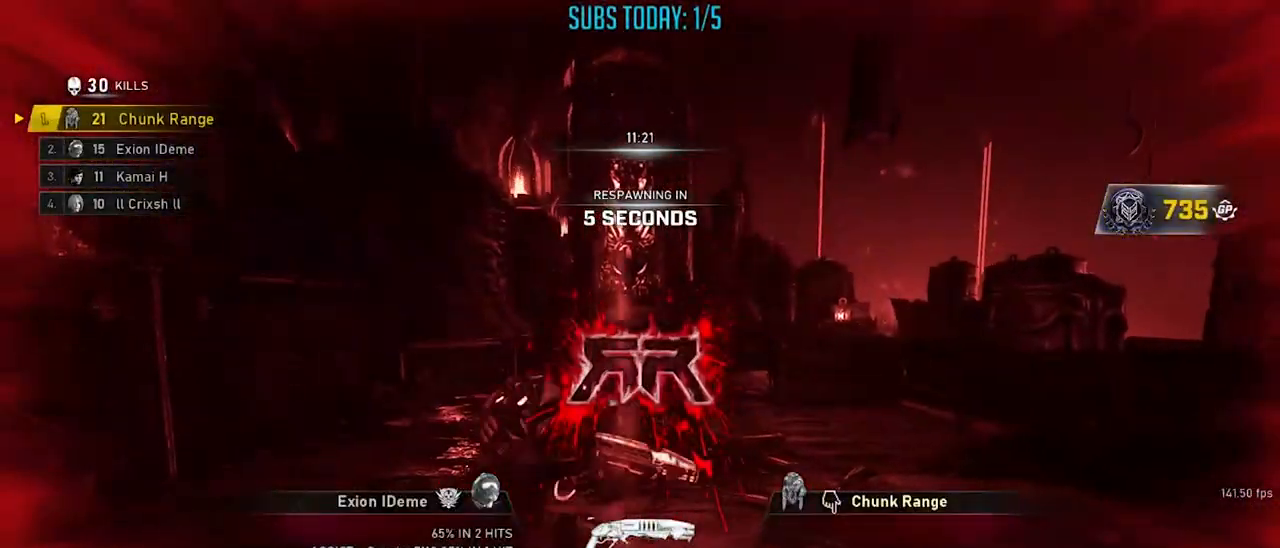
{"buttons": [], "left_stick": "center", "right_stick": "center", "events": []}
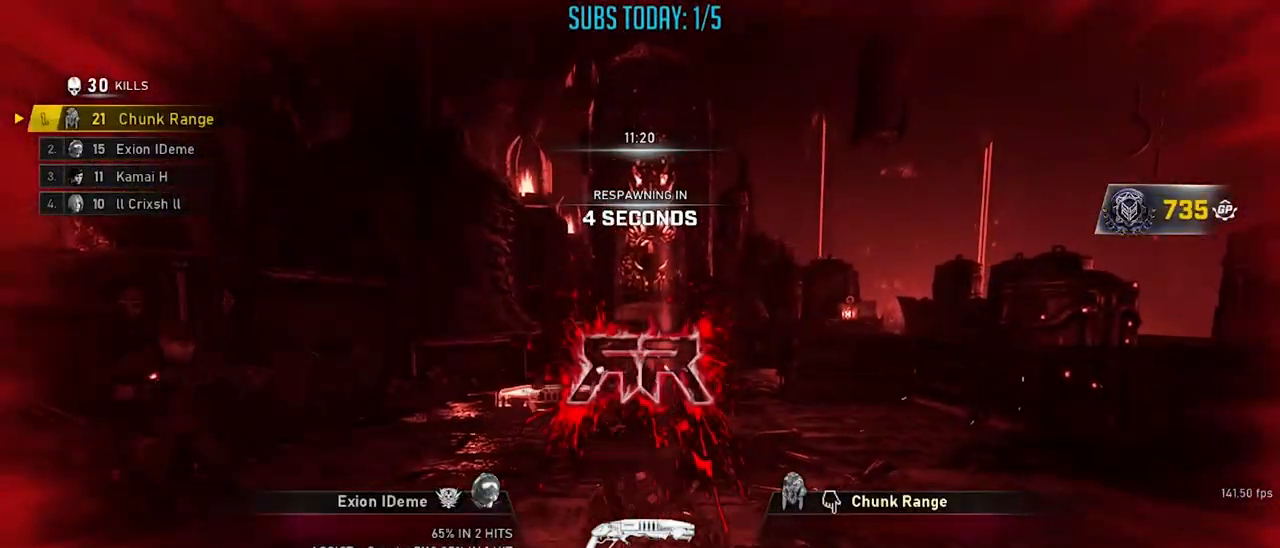
{"buttons": [], "left_stick": "center", "right_stick": "center", "events": []}
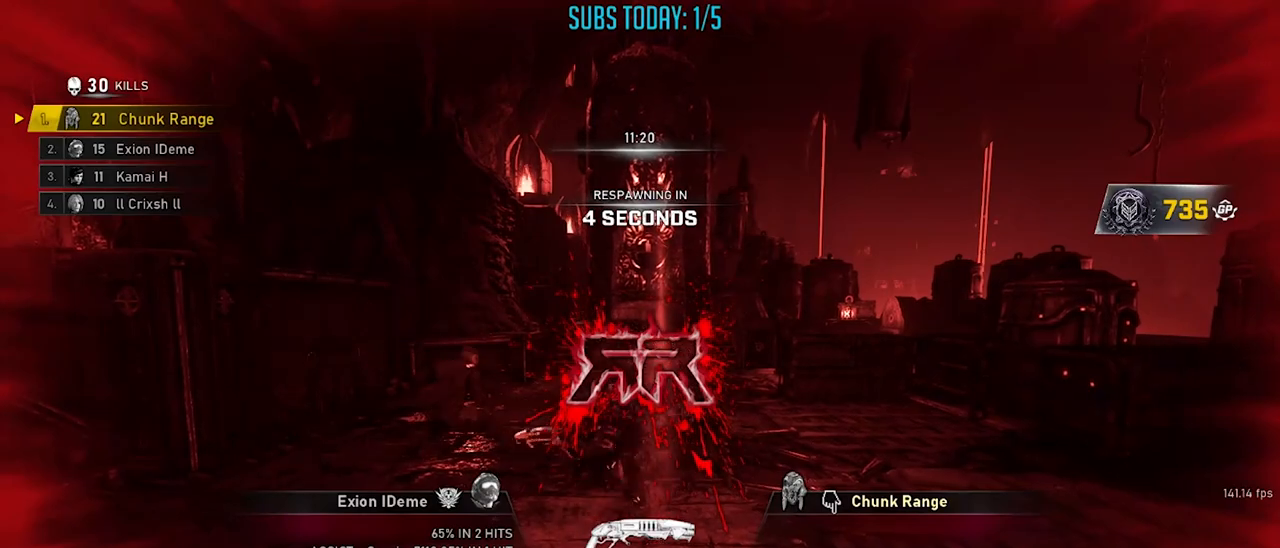
{"buttons": [], "left_stick": "center", "right_stick": "center", "events": []}
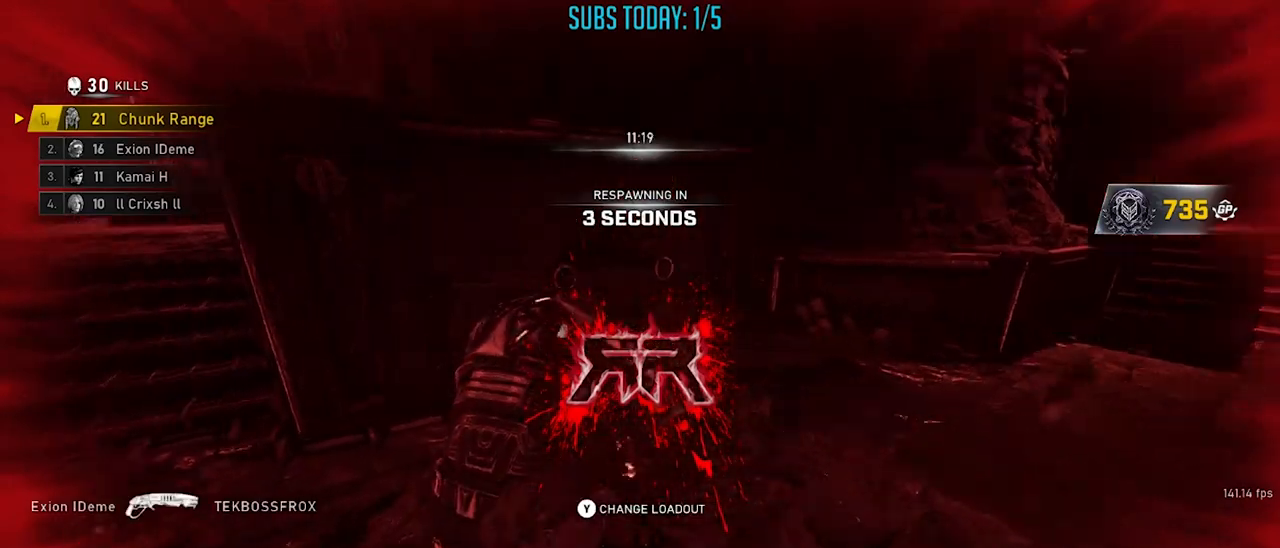
{"buttons": [], "left_stick": "center", "right_stick": "center", "events": []}
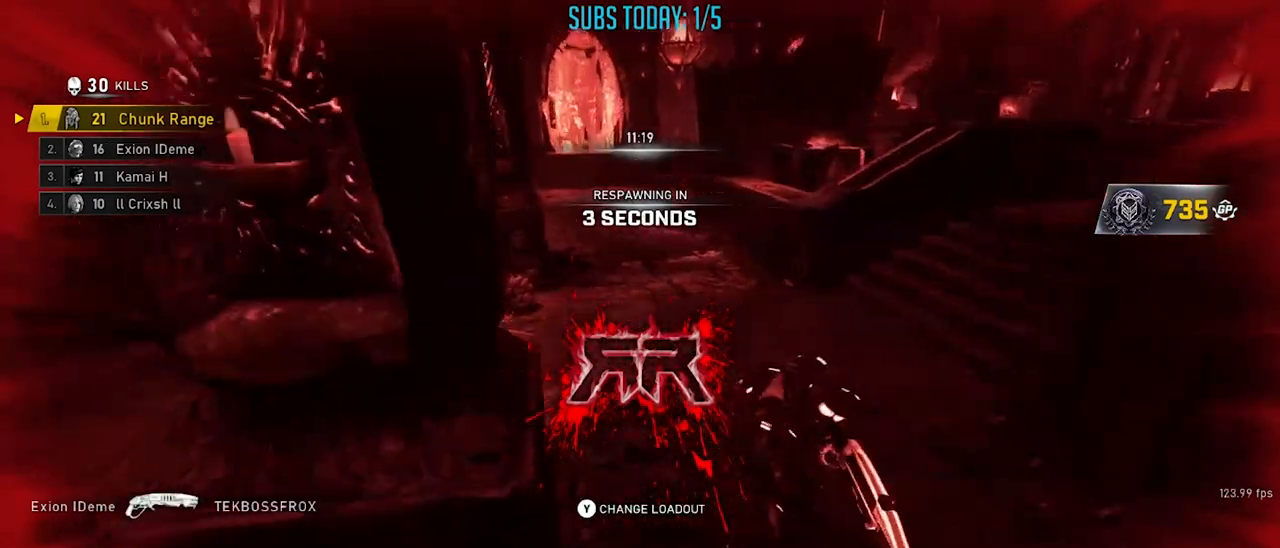
{"buttons": [], "left_stick": "center", "right_stick": "center", "events": []}
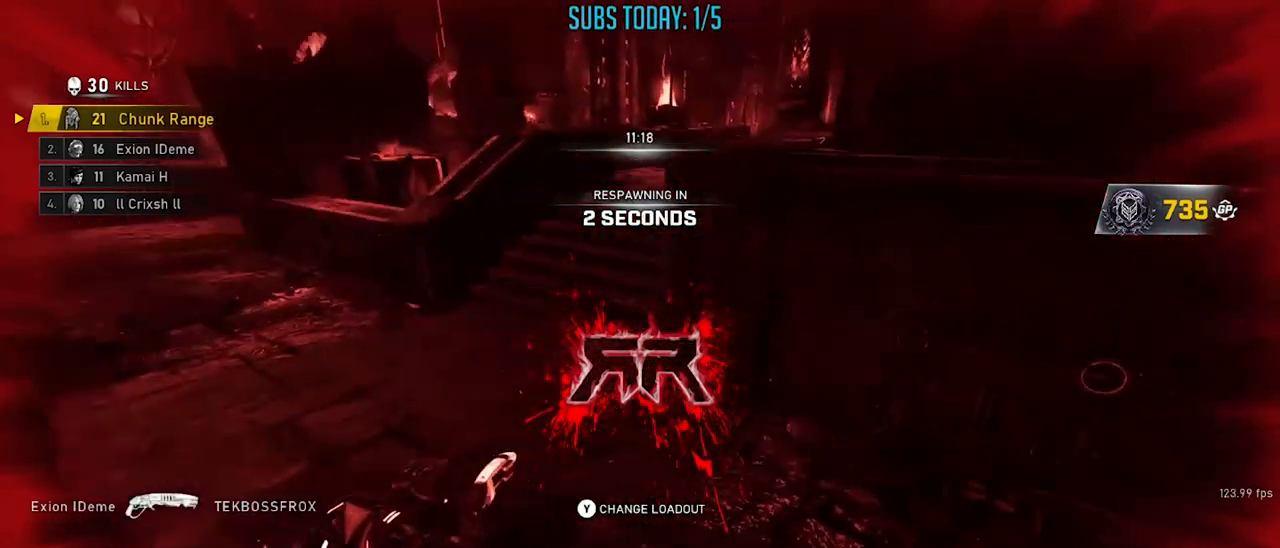
{"buttons": [], "left_stick": "center", "right_stick": "center", "events": []}
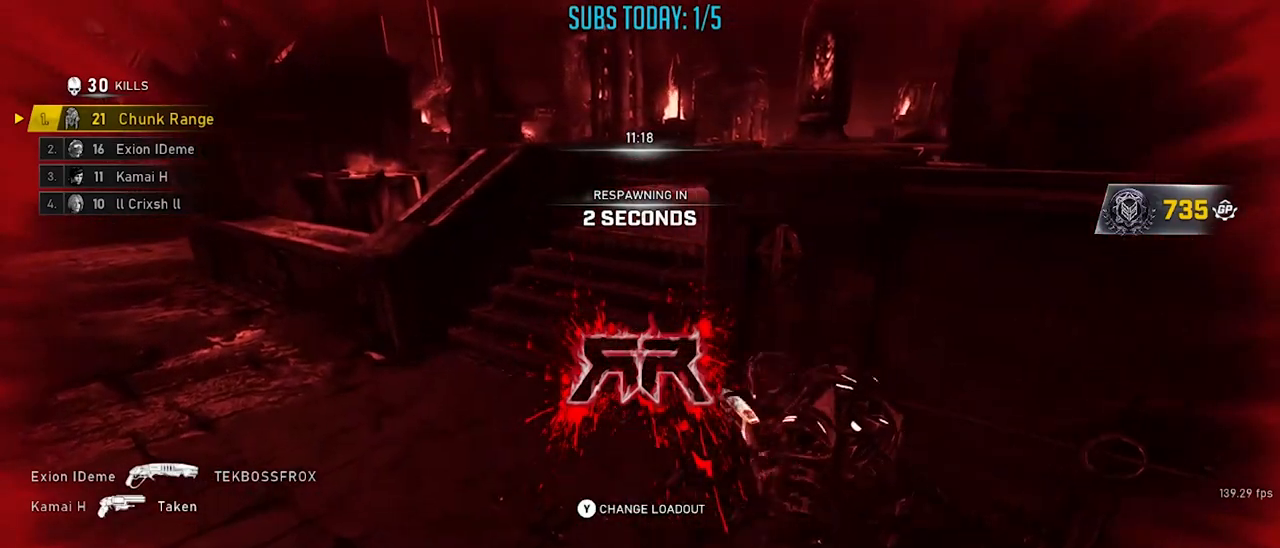
{"buttons": [], "left_stick": "center", "right_stick": "center", "events": []}
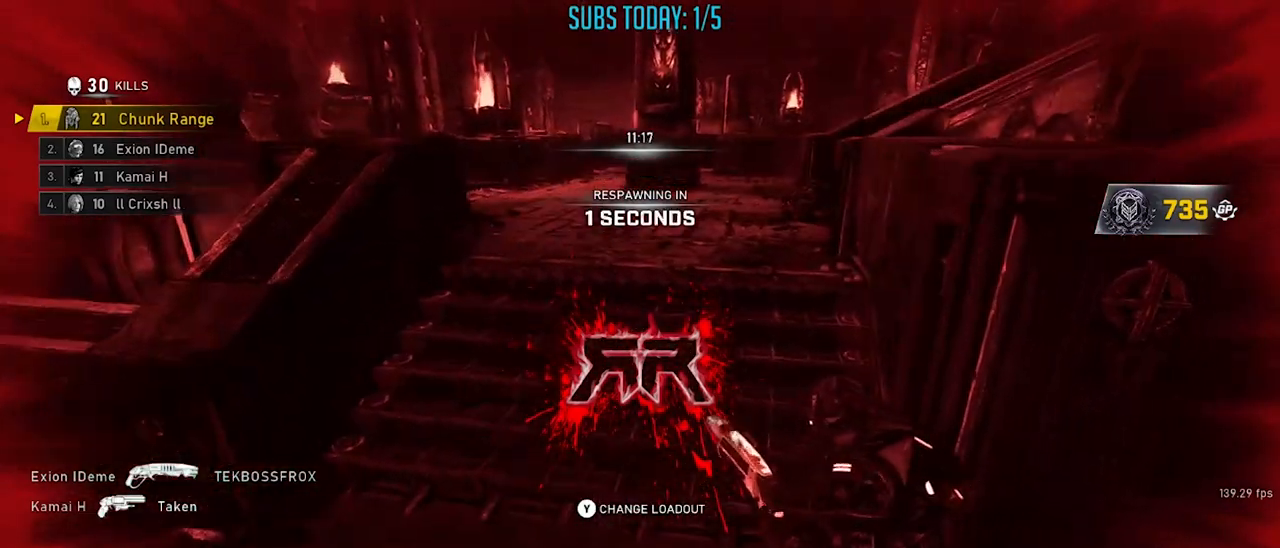
{"buttons": [], "left_stick": "center", "right_stick": "center", "events": []}
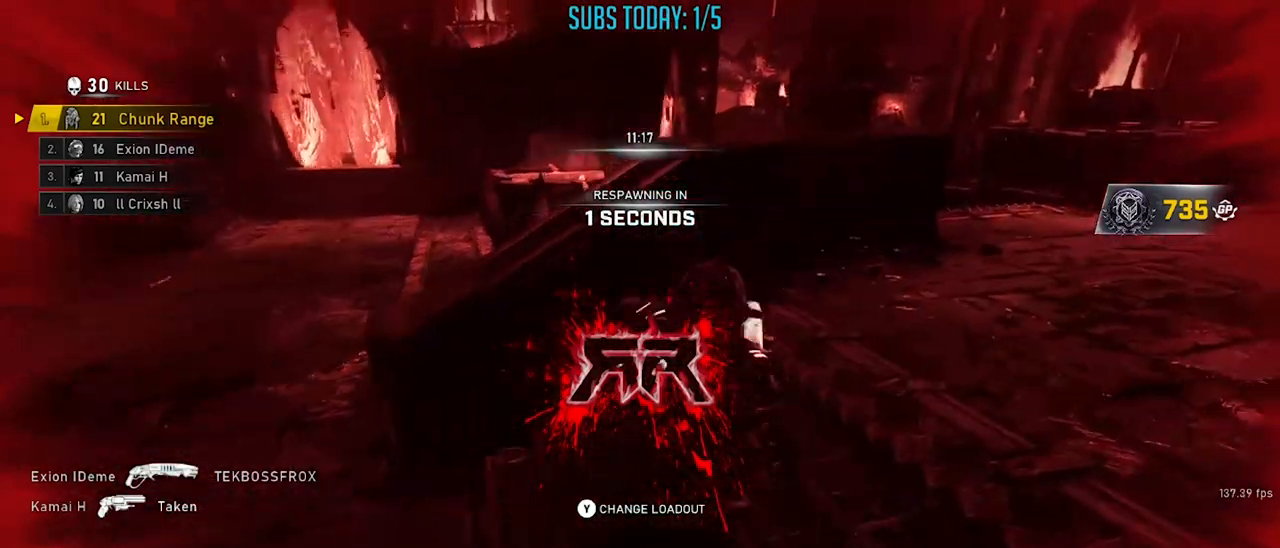
{"buttons": [], "left_stick": "center", "right_stick": "center", "events": []}
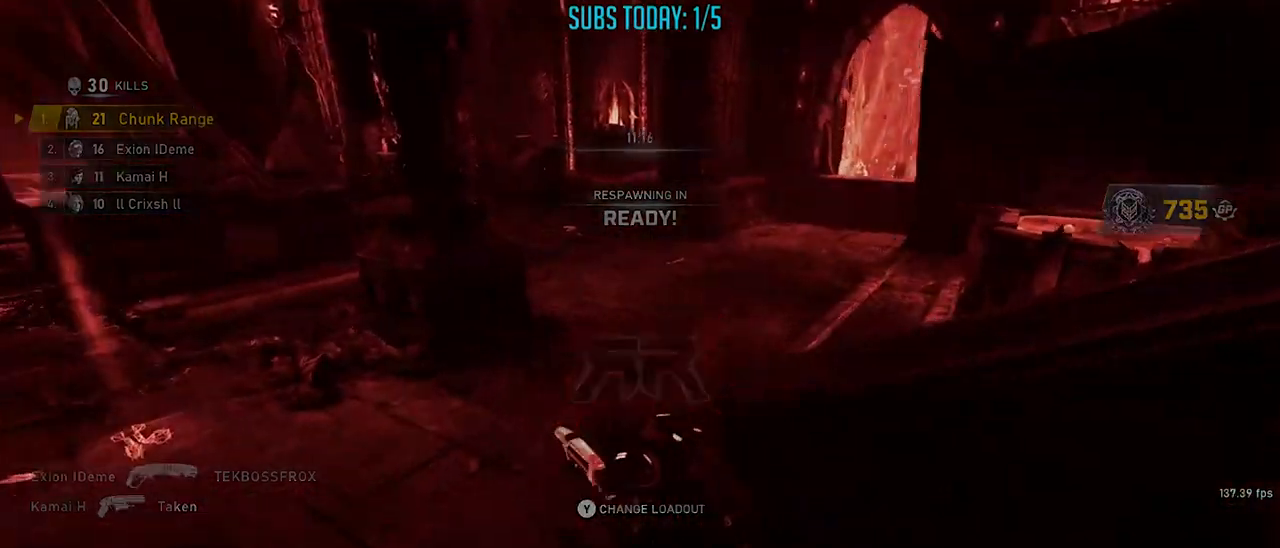
{"buttons": ["X", "L1"], "left_stick": "up", "right_stick": "center", "events": [[317, "X", "down"], [317, "left_stick", "up"], [367, "right_stick", "up"], [468, "L1", "down"], [484, "right_stick", "center"]]}
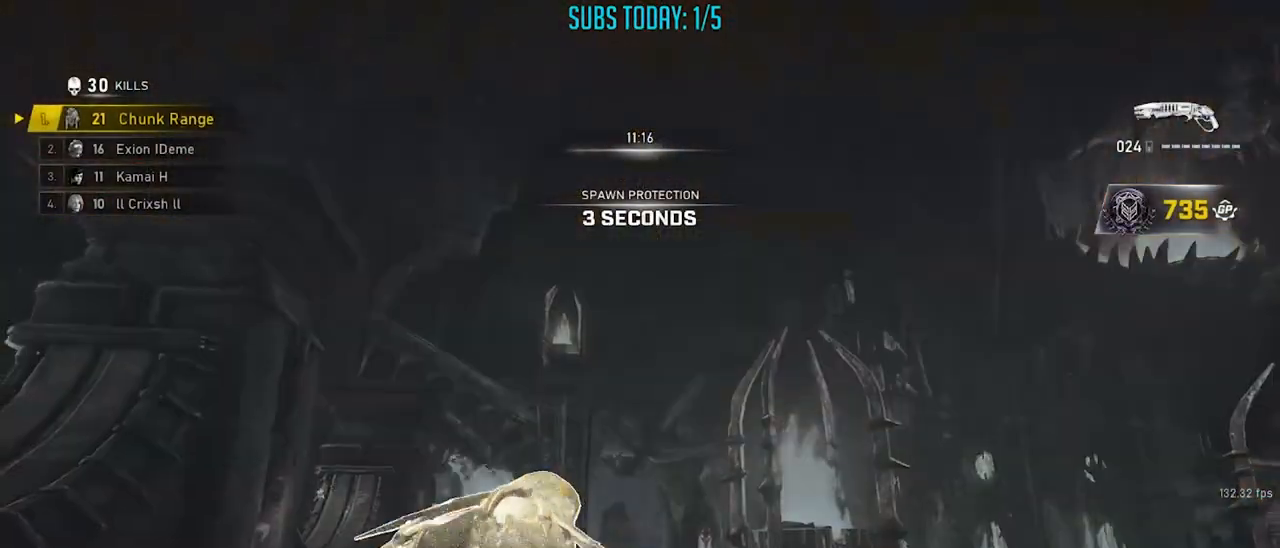
{"buttons": [], "left_stick": "up-right", "right_stick": "center", "events": [[67, "right_stick", "down"], [117, "L1", "up"], [117, "left_stick", "up-left"], [267, "A", "down"], [300, "right_stick", "center"], [367, "A", "up"], [400, "X", "up"], [417, "left_stick", "up-right"]]}
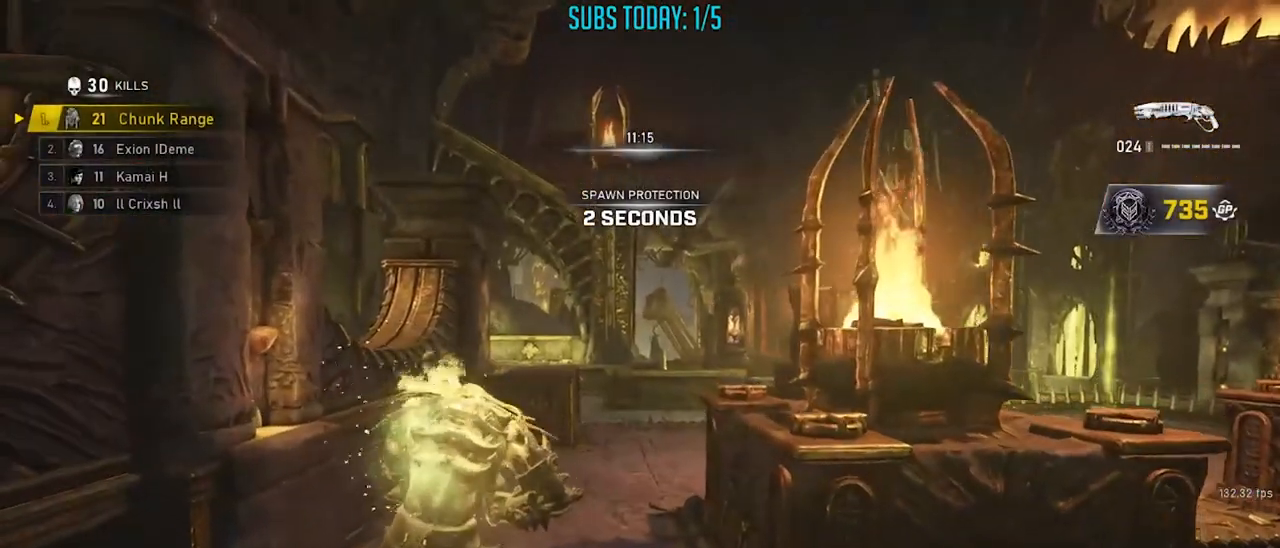
{"buttons": ["X"], "left_stick": "up-right", "right_stick": "center", "events": [[34, "A", "down"], [117, "A", "up"], [134, "left_stick", "up-left"], [251, "A", "down"], [284, "left_stick", "up-right"], [351, "A", "up"], [418, "A", "down"], [418, "X", "down"], [484, "A", "up"]]}
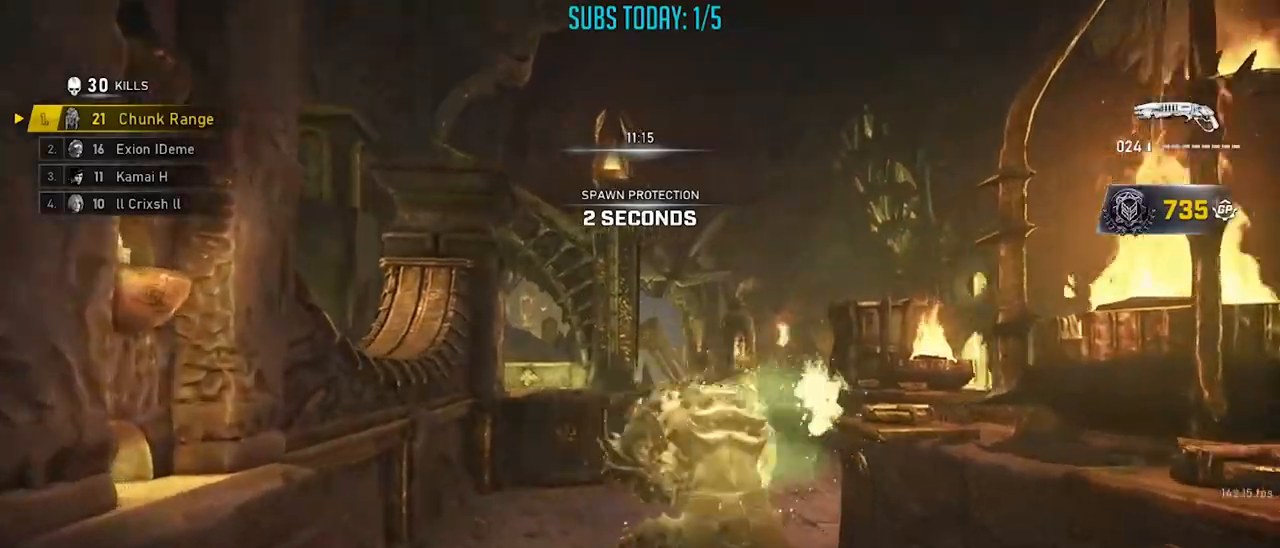
{"buttons": ["X"], "left_stick": "up", "right_stick": "center", "events": [[50, "right_stick", "right"], [117, "A", "down"], [200, "right_stick", "center"], [217, "A", "up"], [250, "A", "down"], [250, "right_stick", "left"], [400, "A", "up"], [467, "right_stick", "center"], [484, "left_stick", "up"]]}
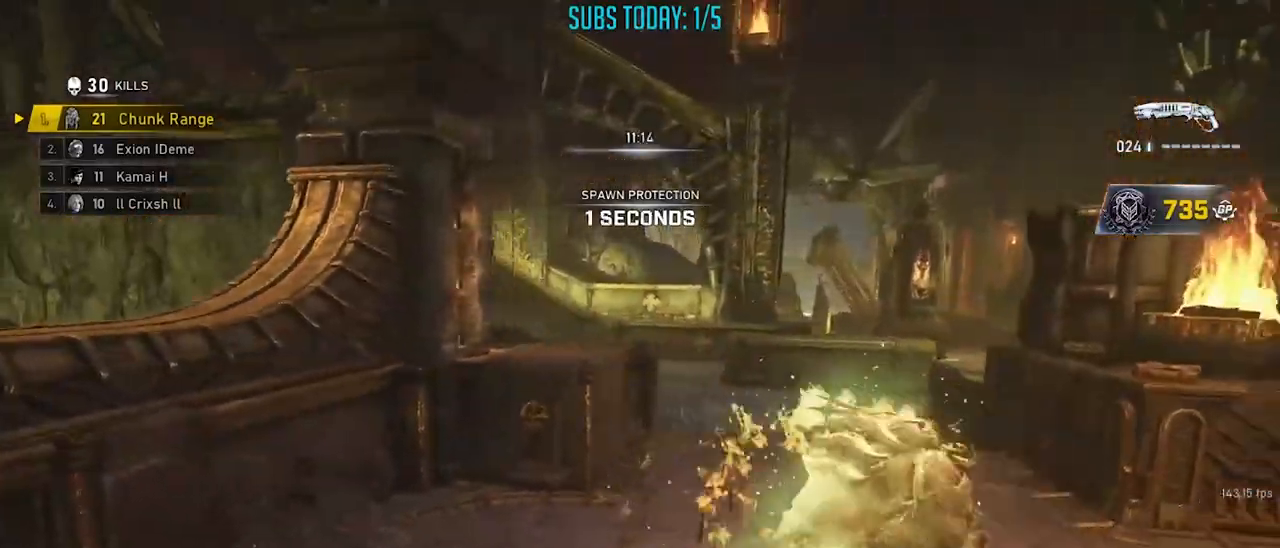
{"buttons": [], "left_stick": "up-right", "right_stick": "down", "events": [[134, "left_stick", "up-left"], [217, "A", "down"], [284, "X", "up"], [284, "left_stick", "up-right"], [317, "A", "up"], [317, "right_stick", "down"], [418, "A", "down"], [501, "A", "up"]]}
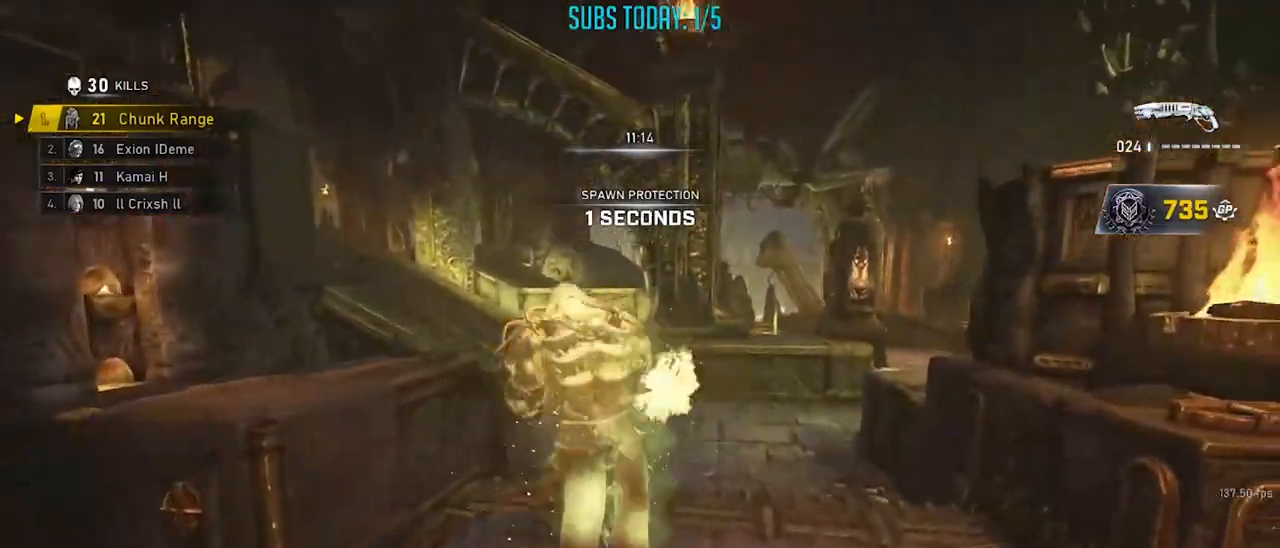
{"buttons": ["A"], "left_stick": "up-right", "right_stick": "center", "events": [[17, "left_stick", "up-left"], [50, "X", "down"], [83, "A", "down"], [117, "right_stick", "center"], [150, "left_stick", "up-right"], [183, "A", "up"], [200, "X", "up"], [233, "A", "down"], [284, "left_stick", "up-left"], [300, "A", "up"], [300, "X", "down"], [350, "A", "down"], [417, "left_stick", "up-right"], [450, "A", "up"], [484, "A", "down"], [484, "X", "up"]]}
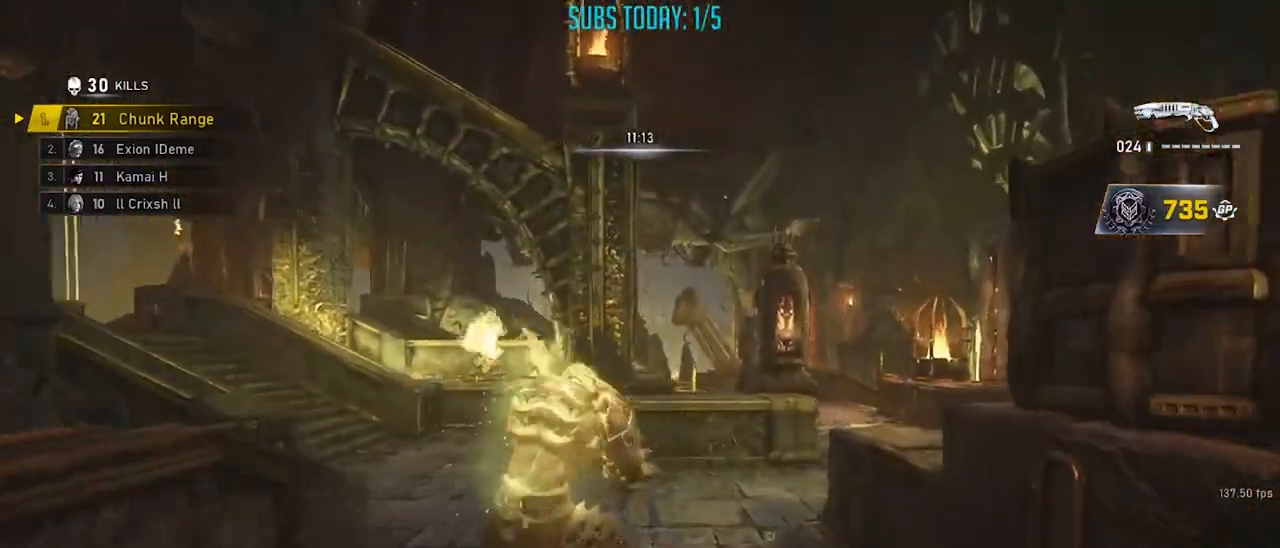
{"buttons": ["A", "X"], "left_stick": "up-right", "right_stick": "right", "events": [[50, "left_stick", "up-left"], [67, "X", "down"], [84, "A", "up"], [134, "A", "down"], [184, "left_stick", "up-right"], [217, "A", "up"], [284, "A", "down"], [367, "A", "up"], [367, "right_stick", "right"], [418, "A", "down"]]}
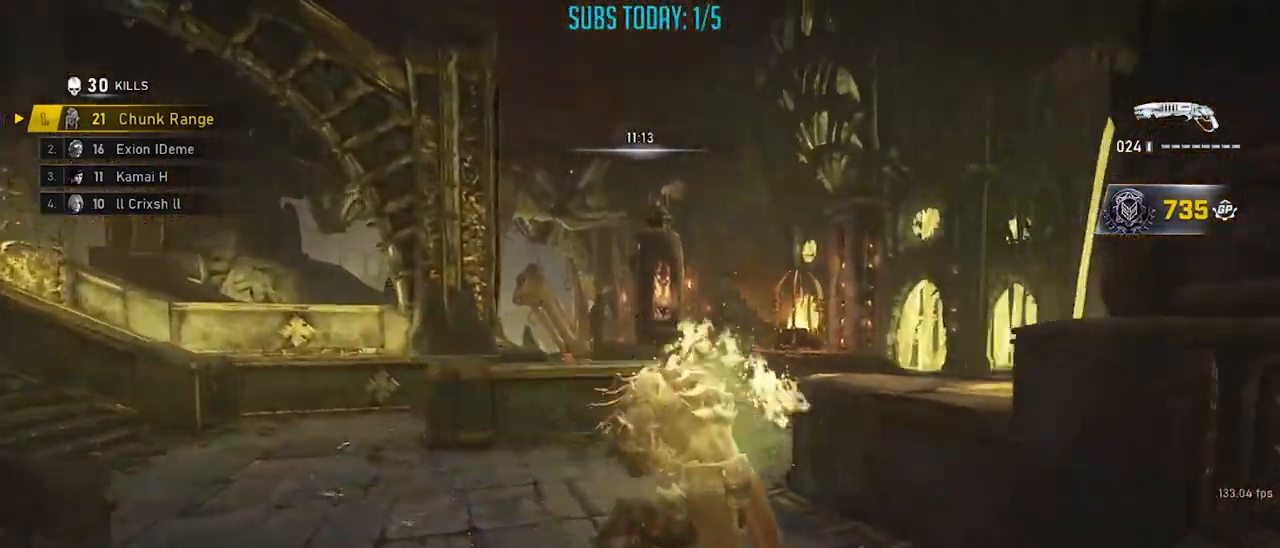
{"buttons": ["X", "L1"], "left_stick": "up-right", "right_stick": "down-left", "events": [[33, "A", "up"], [50, "X", "up"], [234, "A", "down"], [250, "right_stick", "center"], [334, "A", "up"], [334, "X", "down"], [384, "A", "down"], [417, "L1", "down"], [434, "right_stick", "left"], [500, "A", "up"], [500, "right_stick", "down-left"]]}
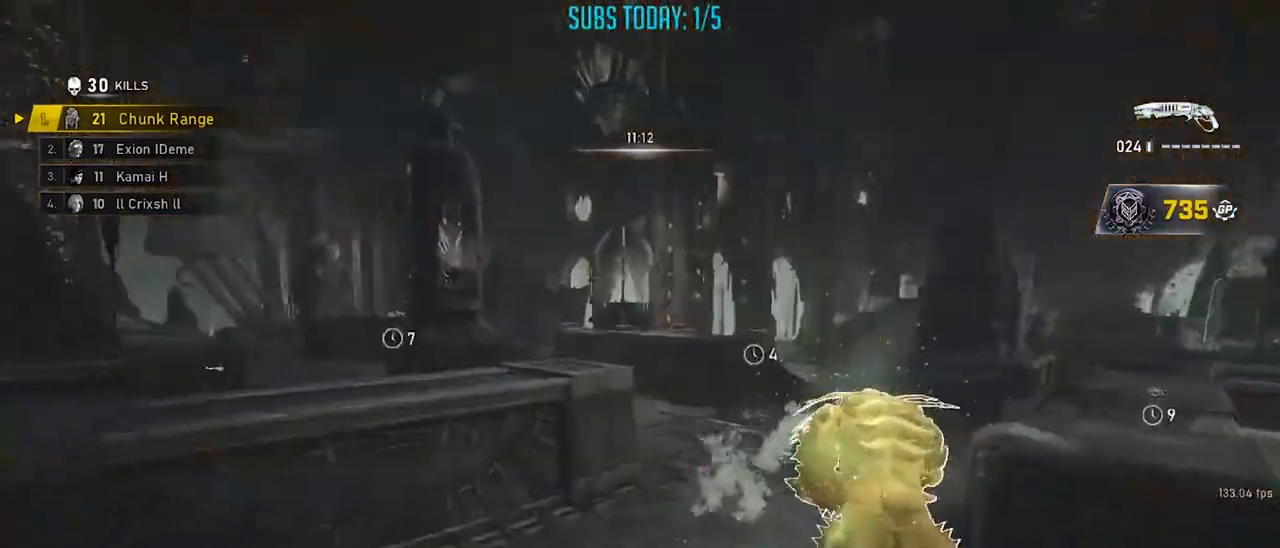
{"buttons": ["A", "X"], "left_stick": "up-left", "right_stick": "down-left", "events": [[34, "left_stick", "center"], [84, "L1", "up"], [117, "right_stick", "center"], [351, "left_stick", "up-left"], [451, "right_stick", "down-left"], [501, "A", "down"]]}
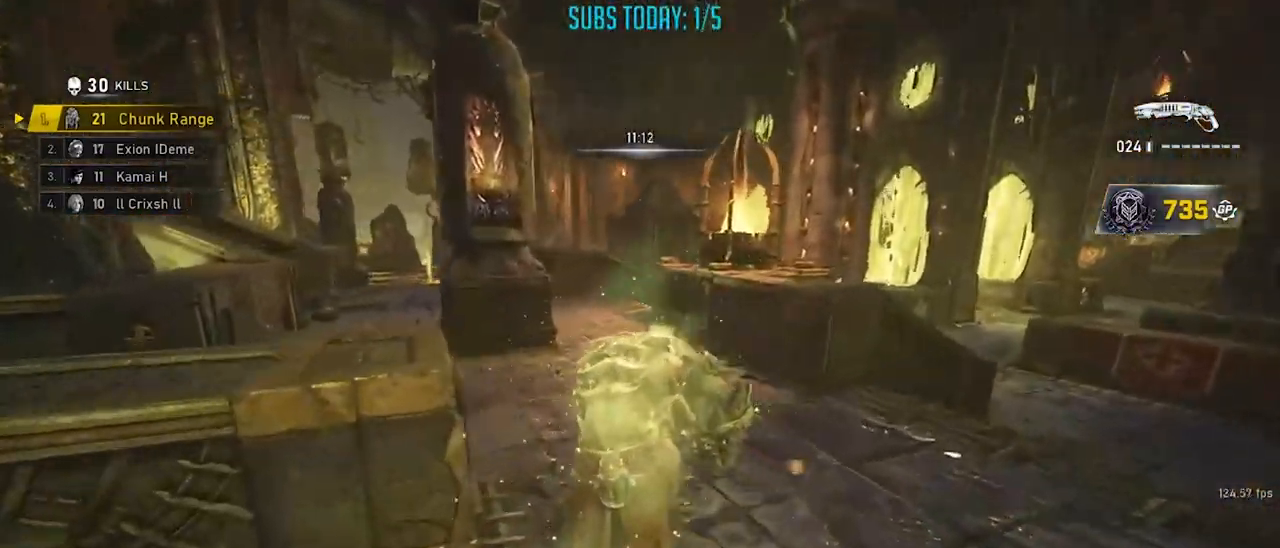
{"buttons": [], "left_stick": "up-left", "right_stick": "center", "events": [[67, "X", "up"], [100, "A", "up"], [167, "A", "down"], [200, "X", "down"], [200, "right_stick", "center"], [234, "left_stick", "up"], [250, "A", "up"], [250, "L1", "down"], [300, "A", "down"], [334, "L1", "up"], [350, "X", "up"], [350, "left_stick", "center"], [350, "right_stick", "right"], [384, "A", "up"], [434, "left_stick", "up"], [450, "right_stick", "center"], [500, "left_stick", "up-left"]]}
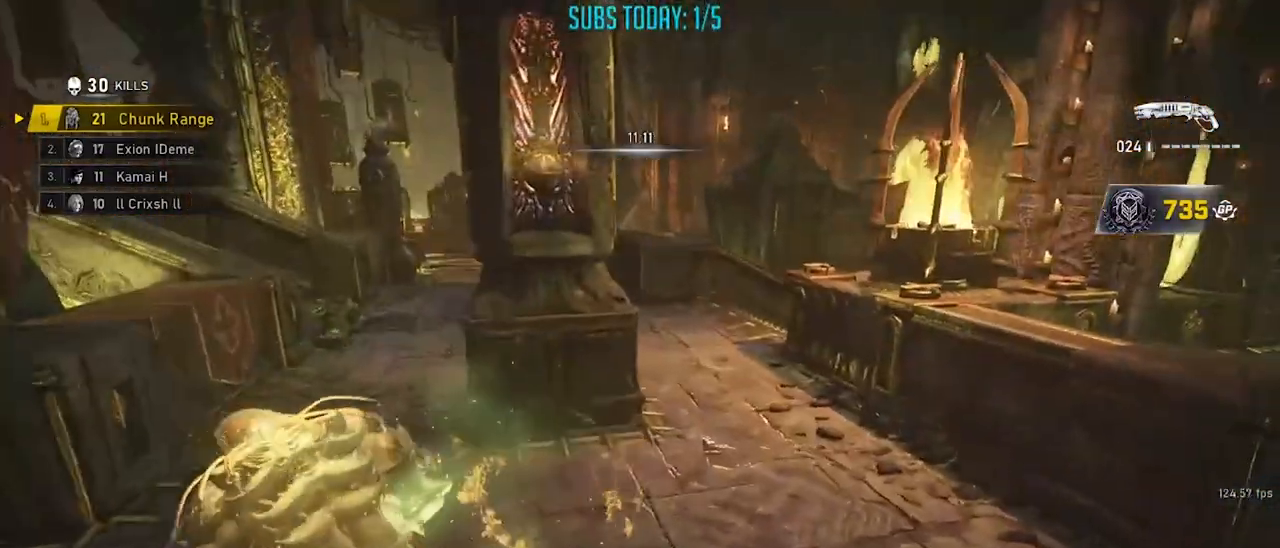
{"buttons": ["A"], "left_stick": "up-right", "right_stick": "center", "events": [[34, "A", "down"], [117, "A", "up"], [117, "right_stick", "right"], [167, "A", "down"], [184, "left_stick", "center"], [251, "A", "up"], [301, "right_stick", "center"], [317, "left_stick", "right"], [384, "left_stick", "up-right"], [451, "A", "down"]]}